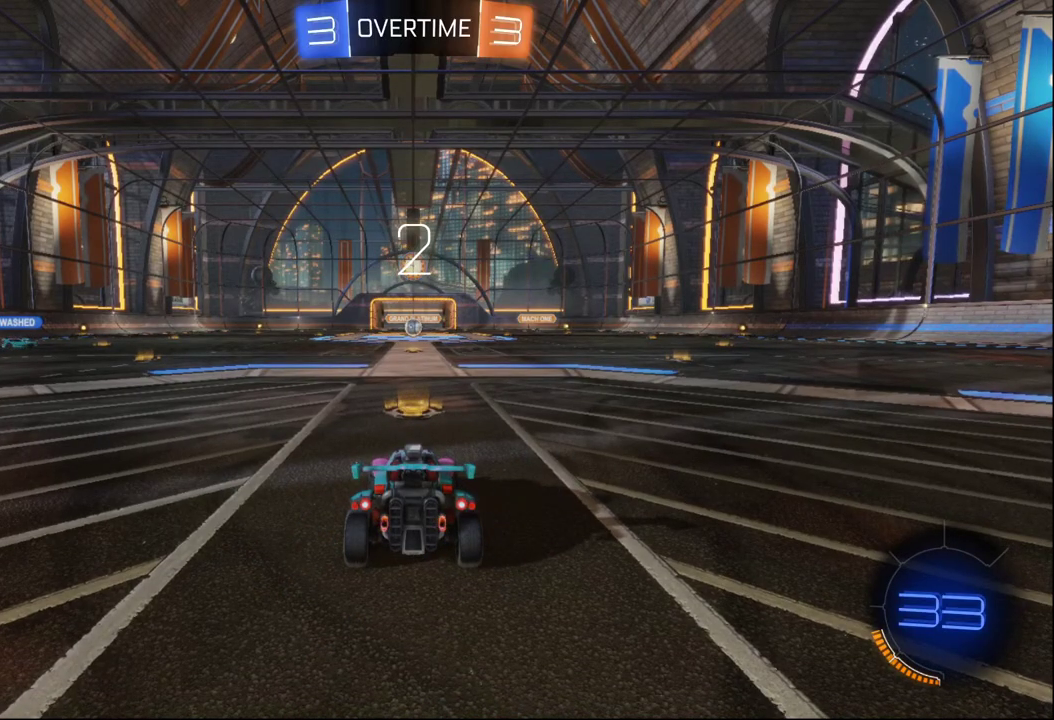
Gameplay with a controller (Xbox layout); each line is a JSON object with the inputs held at the frame after it. "events" lists button and stick changes between this image and that frame as [ms after this image, input, new state], when the widget could be followed in between. This document gives stick clicks only as held states, not as events.
{"buttons": ["R2"], "left_stick": "center", "right_stick": "center", "events": []}
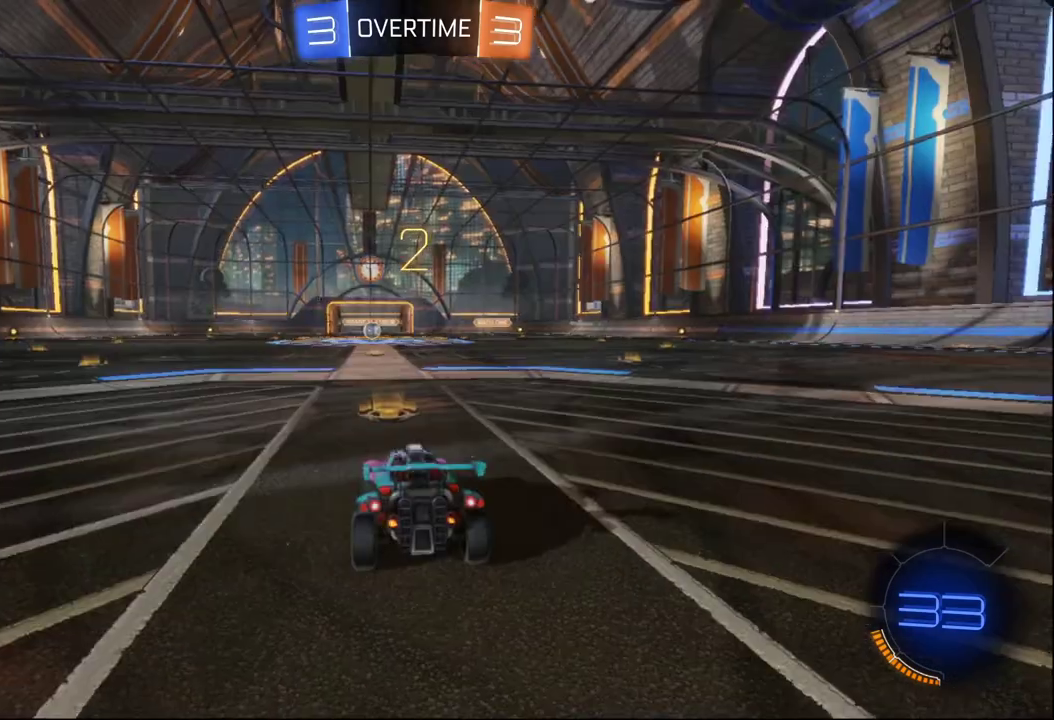
{"buttons": ["R2"], "left_stick": "center", "right_stick": "center", "events": []}
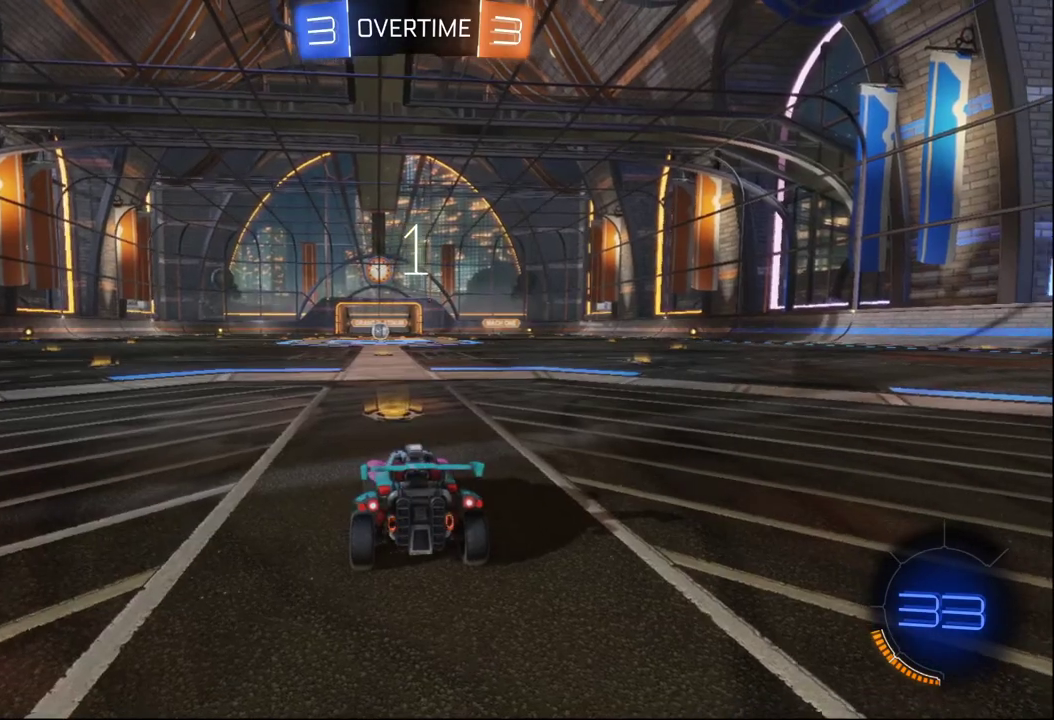
{"buttons": ["Y", "R2"], "left_stick": "center", "right_stick": "center", "events": [[400, "Y", "down"]]}
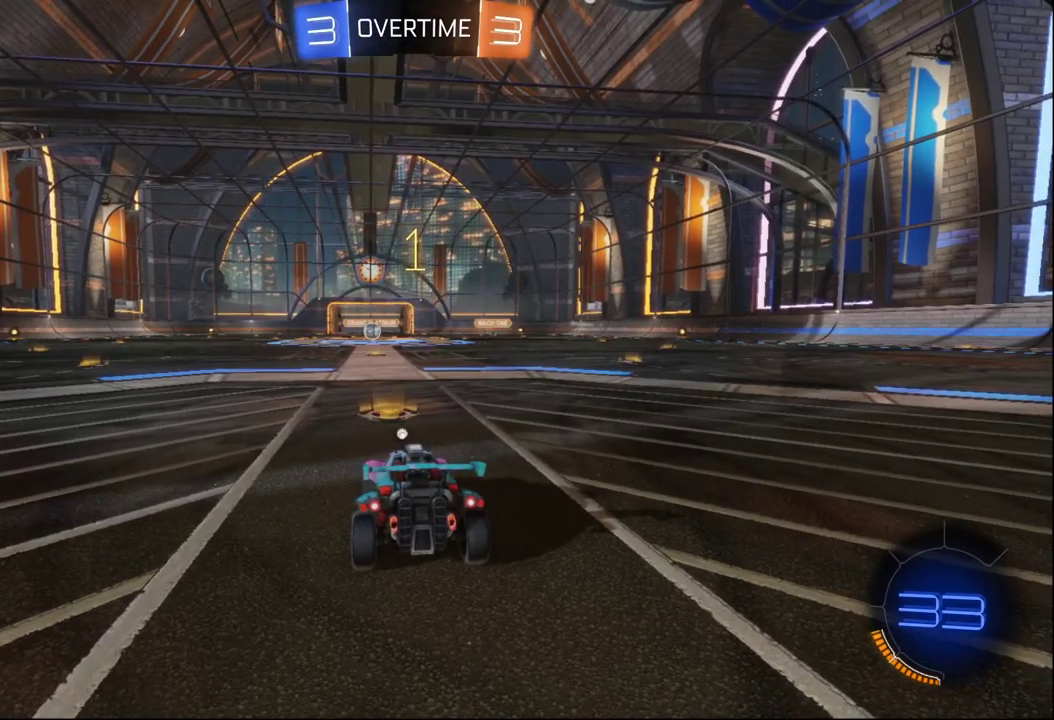
{"buttons": ["R2"], "left_stick": "center", "right_stick": "center", "events": [[33, "Y", "up"], [250, "Y", "down"], [367, "Y", "up"]]}
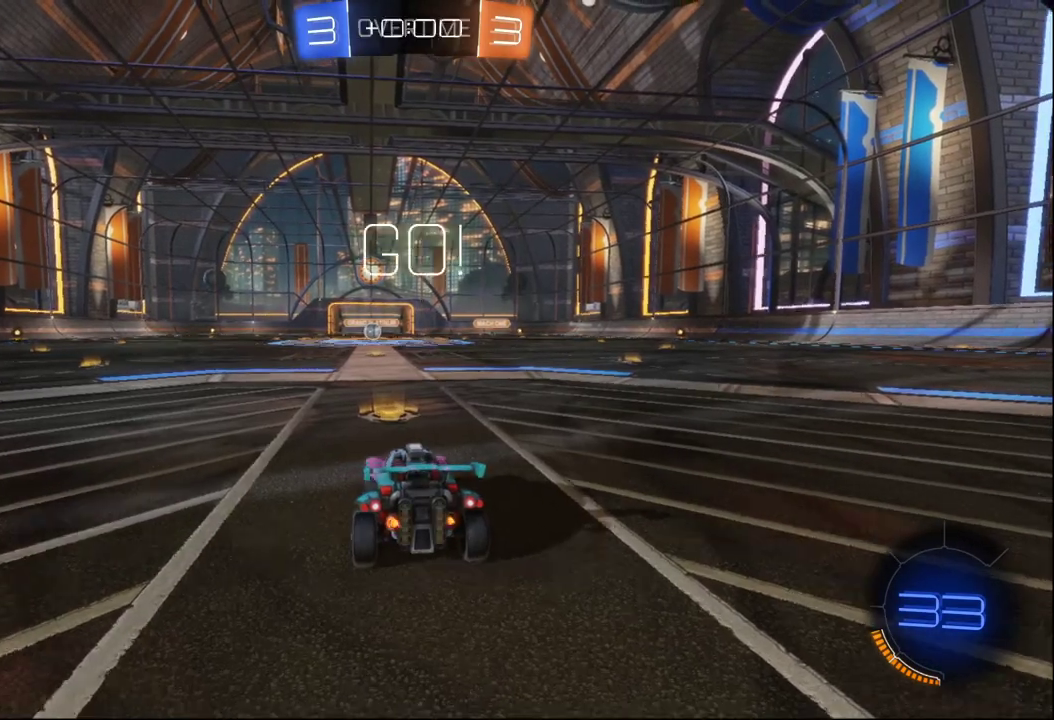
{"buttons": ["R2"], "left_stick": "center", "right_stick": "center", "events": [[317, "right_stick", "left"], [417, "right_stick", "center"]]}
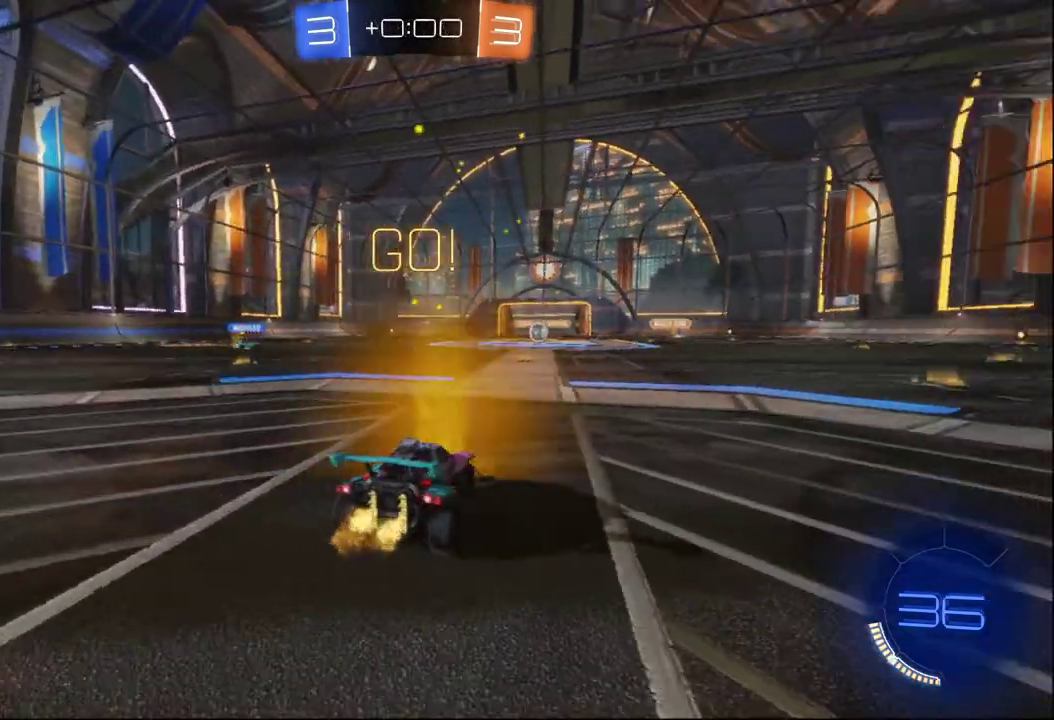
{"buttons": ["R2"], "left_stick": "center", "right_stick": "center", "events": [[133, "A", "down"], [167, "left_stick", "up"], [217, "A", "up"], [283, "A", "down"], [383, "A", "up"], [383, "left_stick", "center"]]}
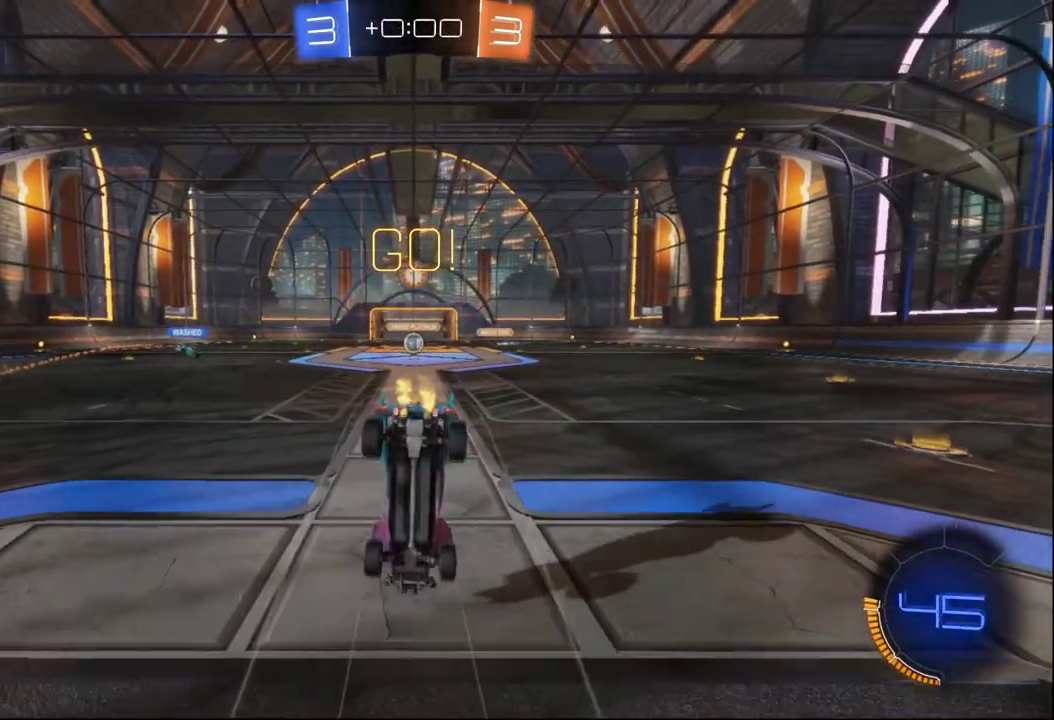
{"buttons": ["R2"], "left_stick": "center", "right_stick": "center", "events": [[50, "Y", "down"], [117, "Y", "up"], [217, "Y", "down"], [283, "Y", "up"], [367, "R2", "up"], [433, "R2", "down"]]}
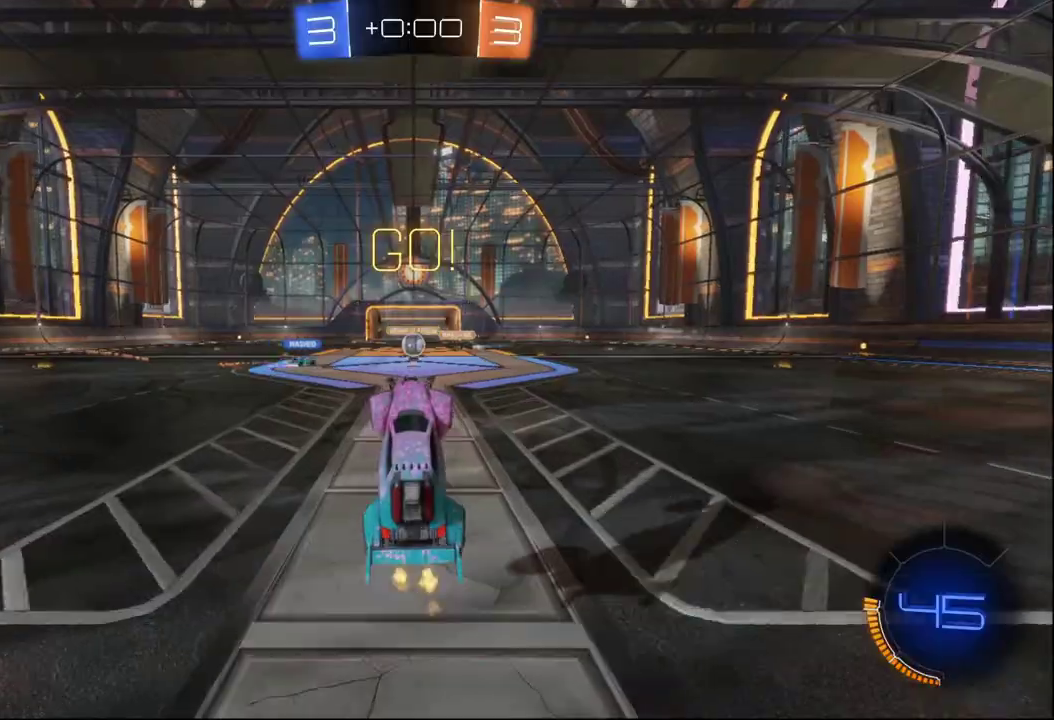
{"buttons": ["R2"], "left_stick": "center", "right_stick": "center", "events": []}
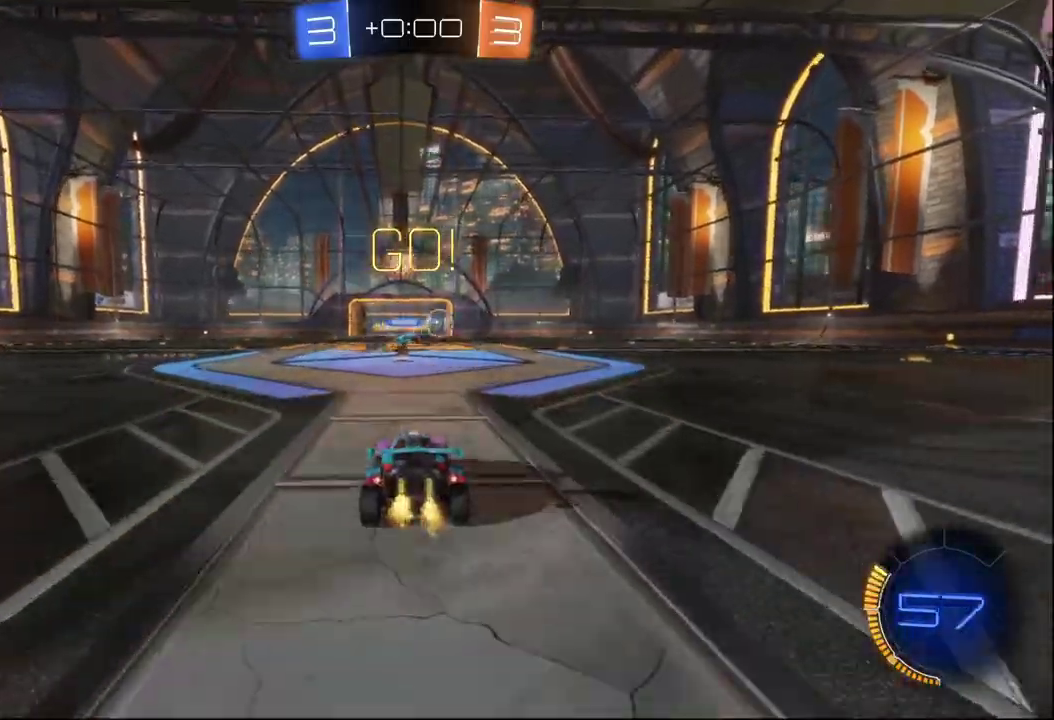
{"buttons": ["R2"], "left_stick": "right", "right_stick": "center", "events": [[150, "left_stick", "right"], [317, "X", "down"], [417, "X", "up"]]}
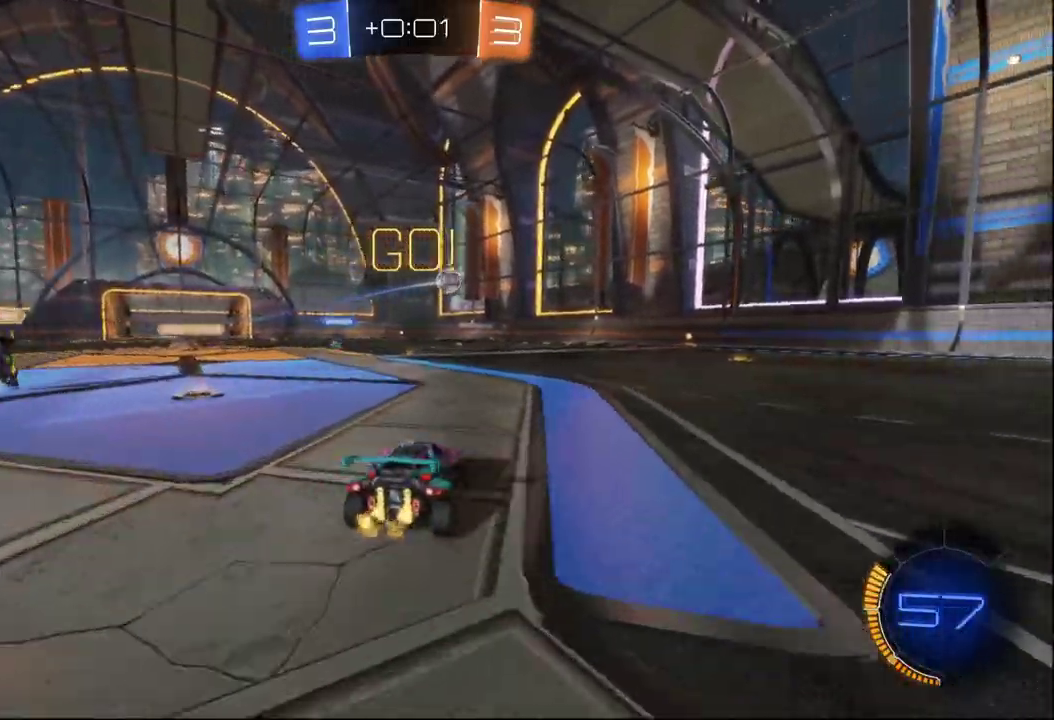
{"buttons": ["B", "R2"], "left_stick": "center", "right_stick": "center", "events": [[117, "B", "down"], [117, "left_stick", "center"], [283, "left_stick", "right"], [417, "left_stick", "center"]]}
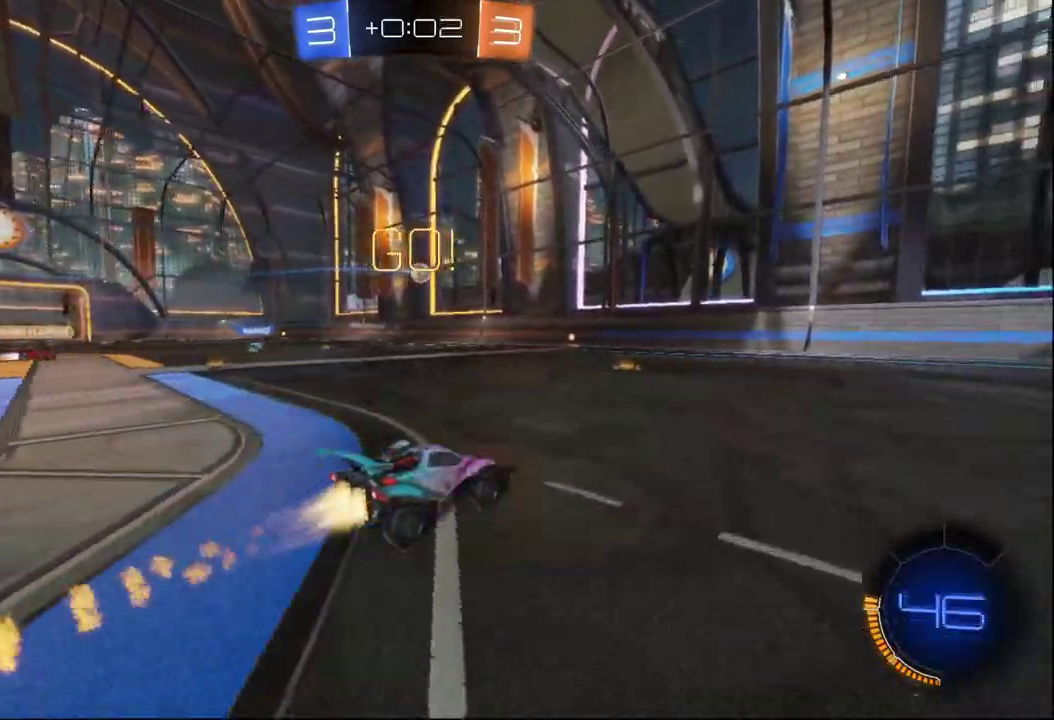
{"buttons": ["B", "R2"], "left_stick": "center", "right_stick": "center", "events": [[117, "B", "up"], [233, "left_stick", "left"], [267, "B", "down"], [433, "left_stick", "center"]]}
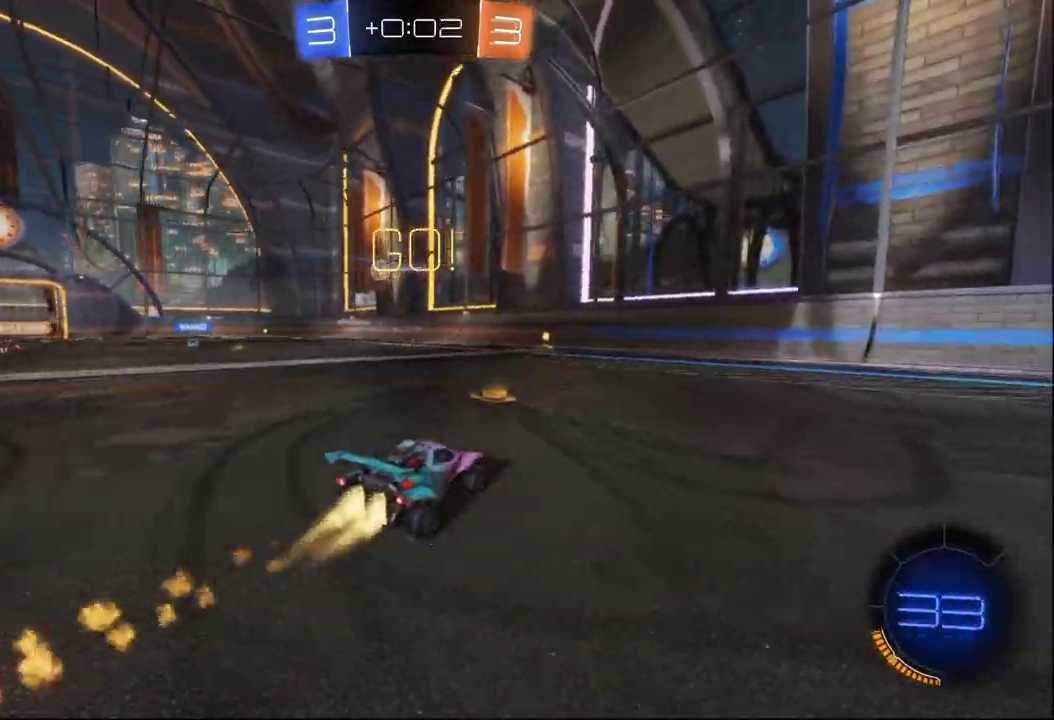
{"buttons": ["R2"], "left_stick": "center", "right_stick": "center", "events": [[350, "B", "up"]]}
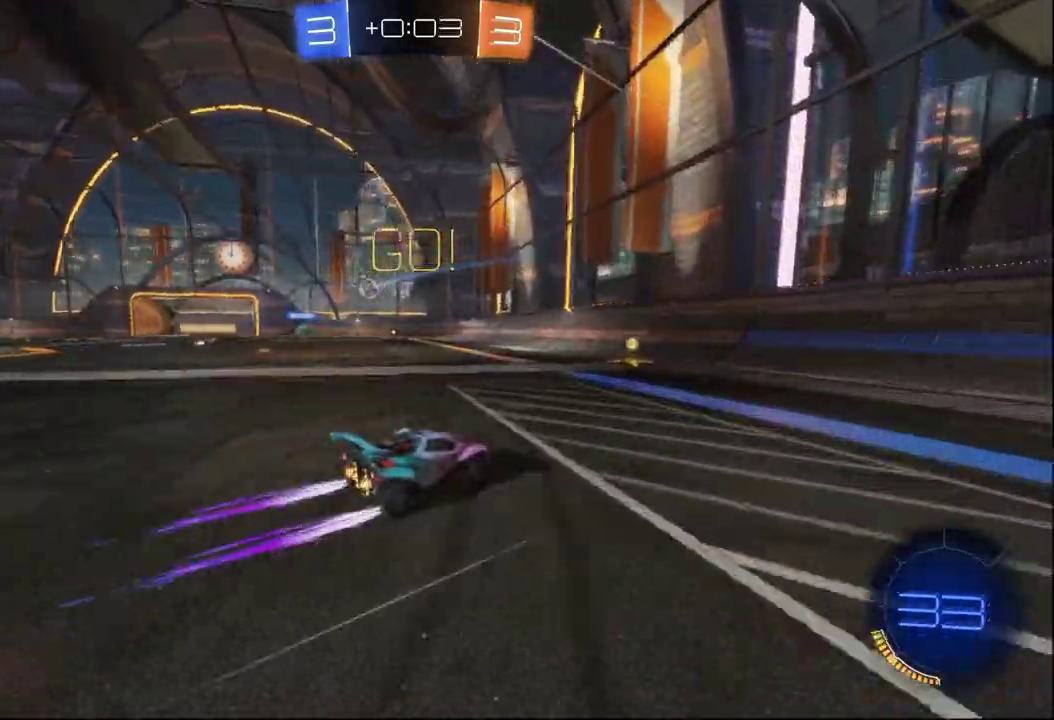
{"buttons": ["R2"], "left_stick": "left", "right_stick": "center", "events": [[33, "left_stick", "left"], [233, "left_stick", "center"], [333, "left_stick", "left"]]}
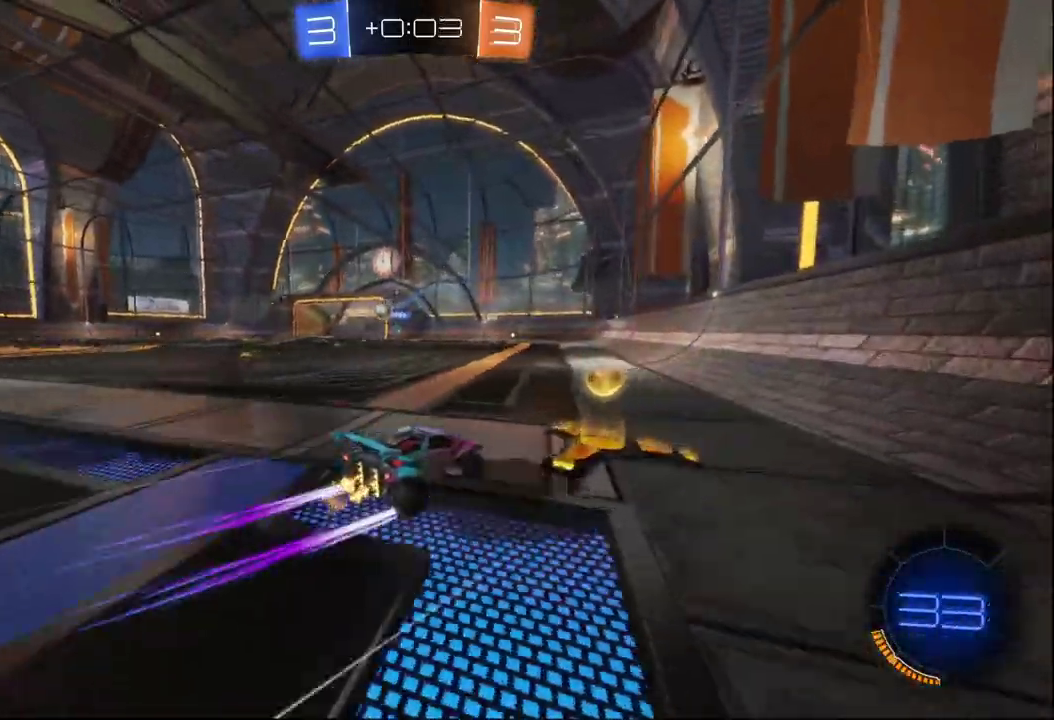
{"buttons": ["B", "R2"], "left_stick": "center", "right_stick": "center", "events": [[167, "X", "down"], [217, "B", "down"], [283, "X", "up"], [400, "left_stick", "center"]]}
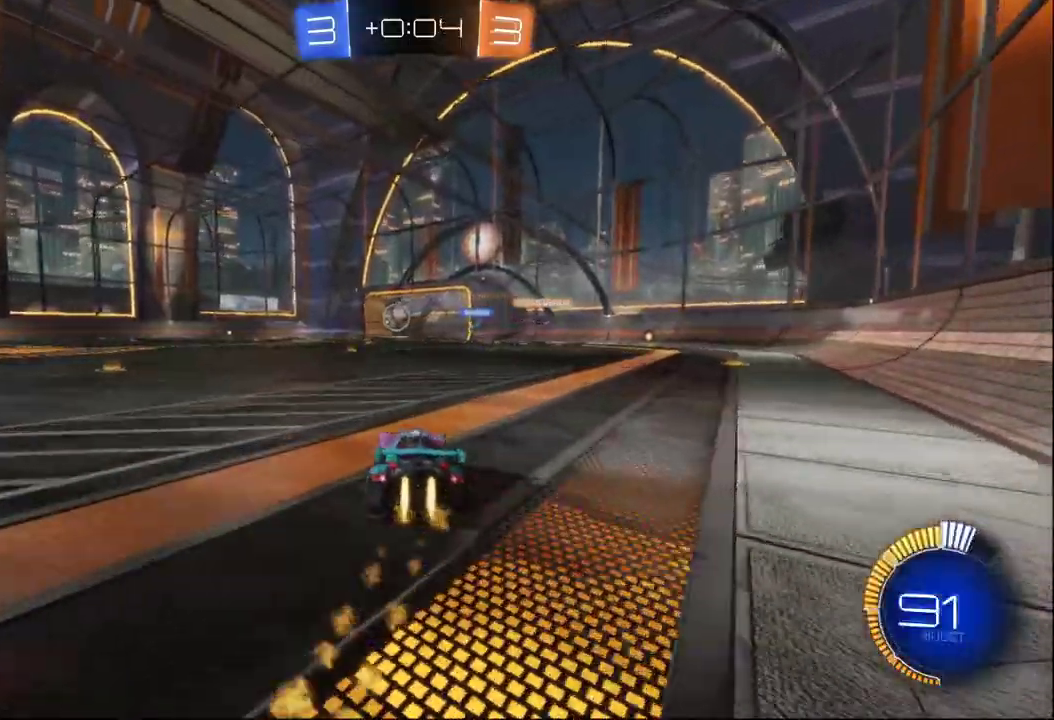
{"buttons": ["R2"], "left_stick": "center", "right_stick": "center", "events": [[167, "left_stick", "left"], [183, "B", "up"], [217, "left_stick", "center"]]}
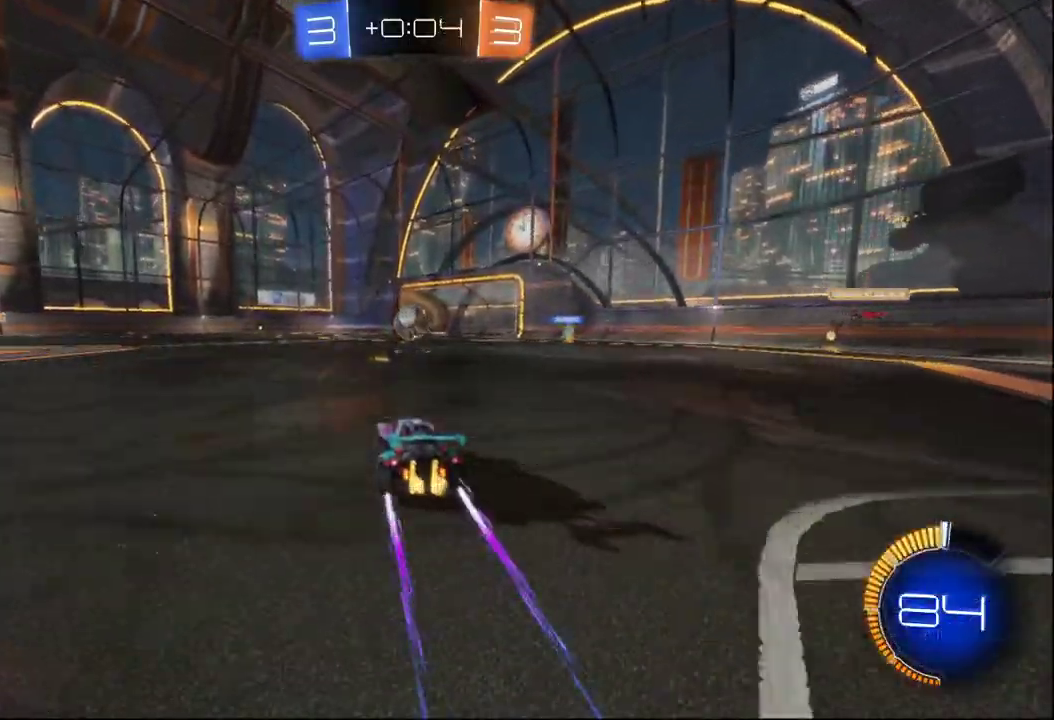
{"buttons": ["R2"], "left_stick": "center", "right_stick": "center", "events": [[233, "left_stick", "left"], [283, "left_stick", "center"]]}
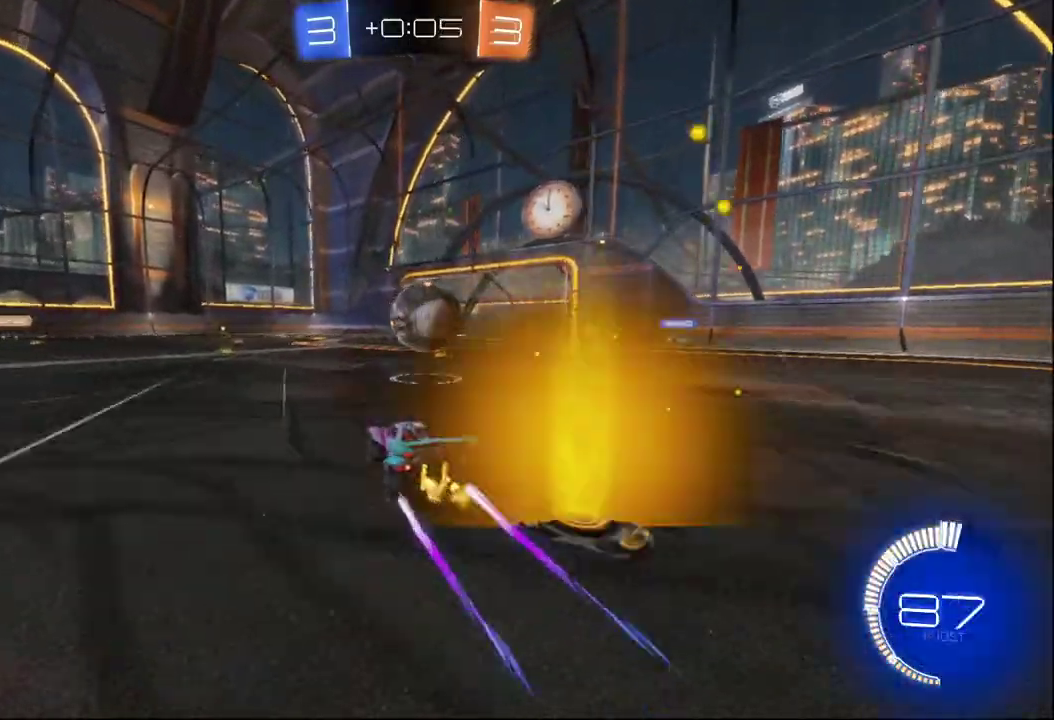
{"buttons": ["A", "B", "R2"], "left_stick": "up-right", "right_stick": "center", "events": [[50, "A", "down"], [83, "left_stick", "right"], [117, "A", "up"], [167, "A", "down"], [217, "left_stick", "up-right"], [267, "B", "down"]]}
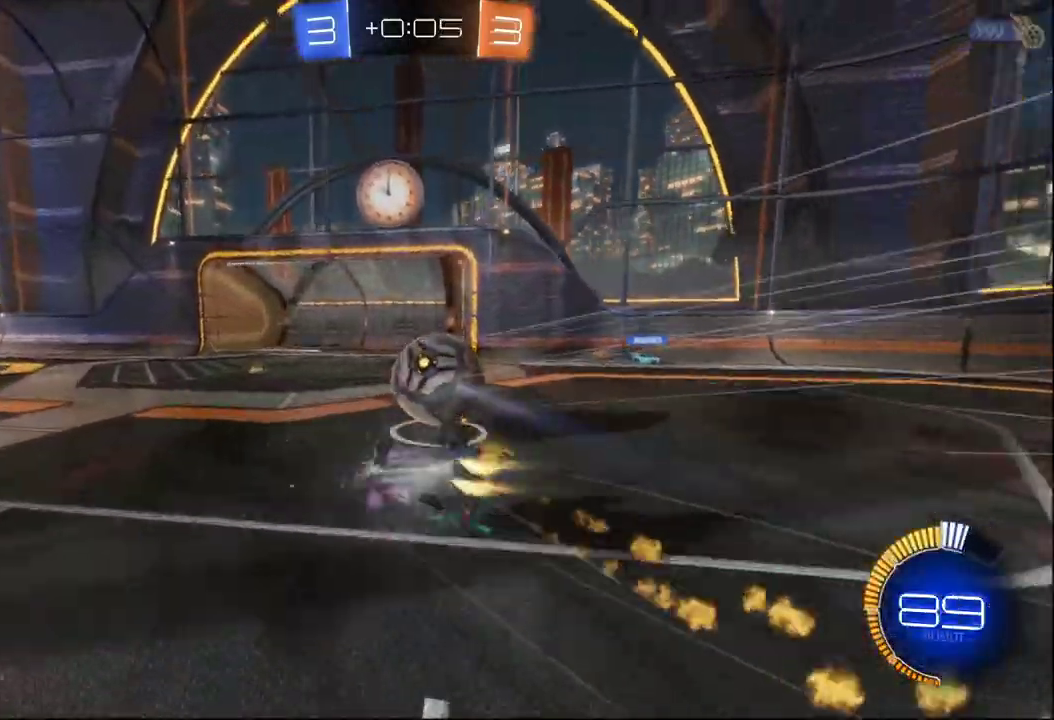
{"buttons": ["B", "R2"], "left_stick": "up", "right_stick": "center", "events": [[83, "A", "up"], [217, "B", "up"], [333, "B", "down"], [467, "left_stick", "up"]]}
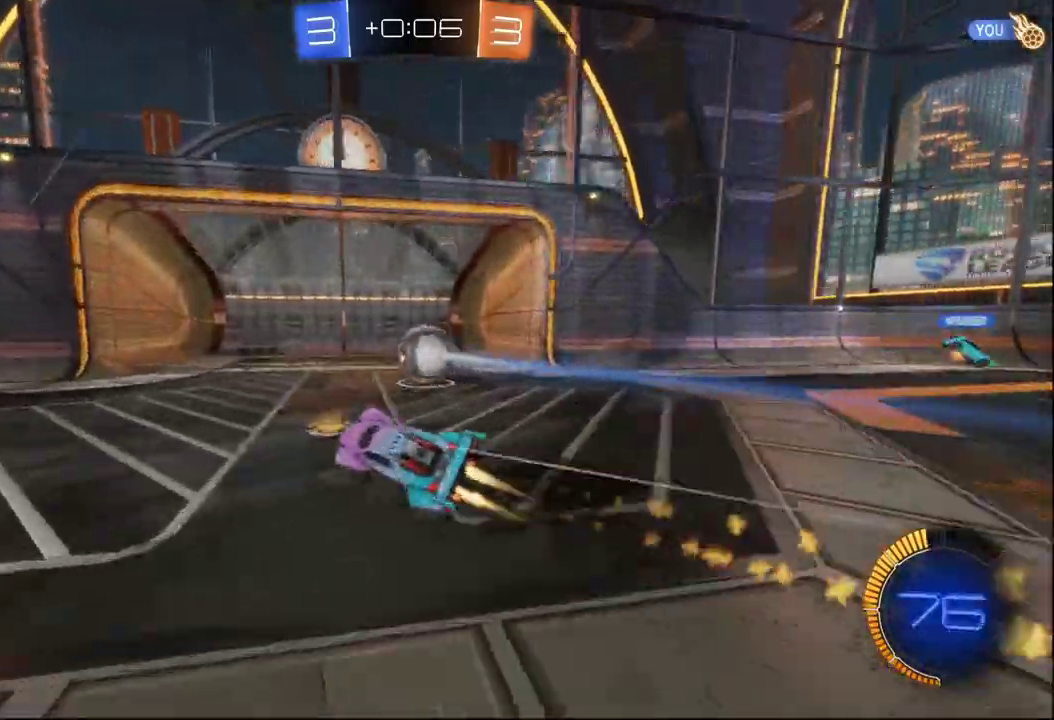
{"buttons": ["R2"], "left_stick": "up-right", "right_stick": "center", "events": [[50, "left_stick", "up-left"], [117, "B", "up"], [150, "Y", "down"], [200, "left_stick", "up"], [267, "left_stick", "up-right"], [300, "Y", "up"]]}
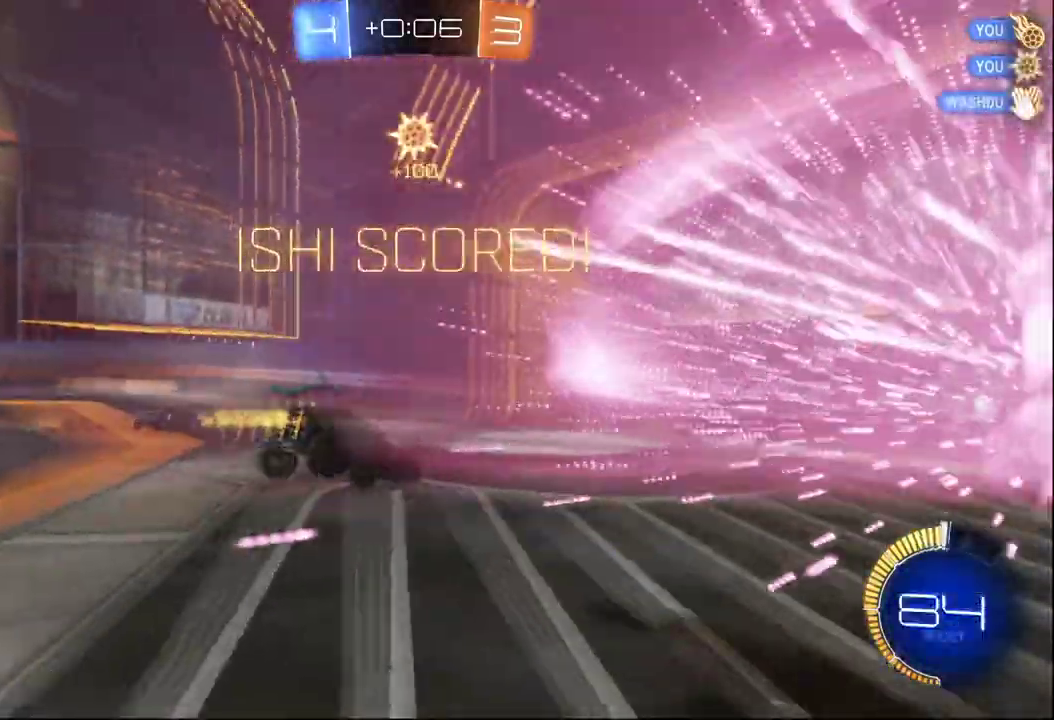
{"buttons": ["R2"], "left_stick": "right", "right_stick": "center", "events": [[117, "left_stick", "up"], [417, "left_stick", "up-right"], [500, "left_stick", "right"]]}
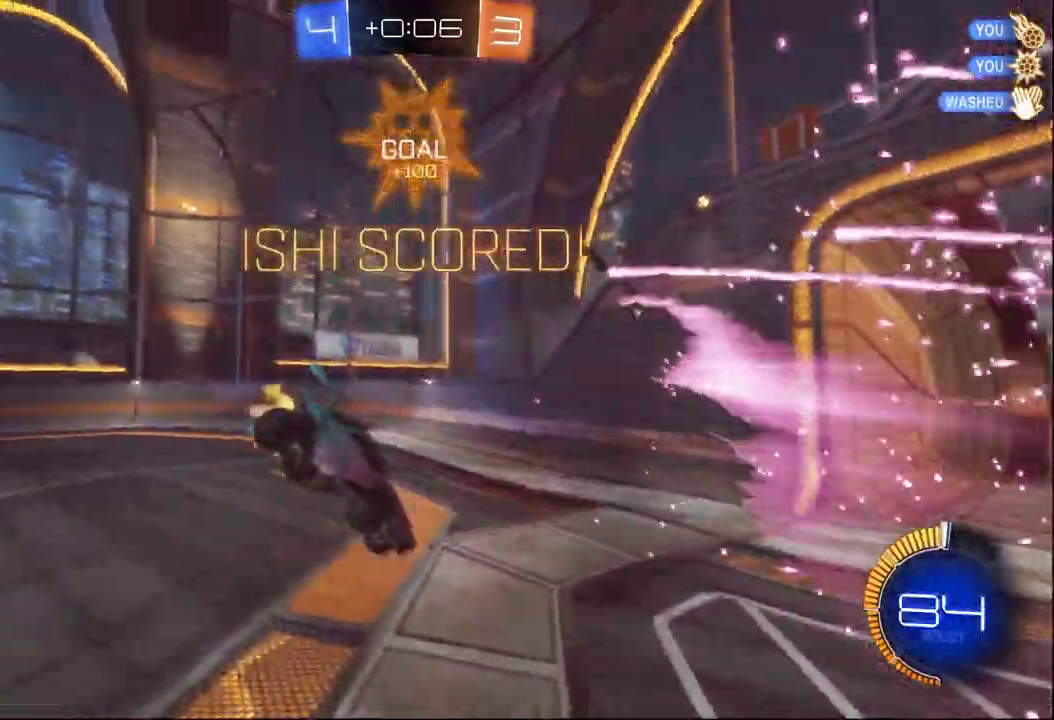
{"buttons": ["A", "B", "X", "L1", "R2"], "left_stick": "down-right", "right_stick": "center", "events": [[150, "B", "down"], [167, "X", "down"], [250, "left_stick", "down-right"], [450, "L1", "down"], [500, "A", "down"]]}
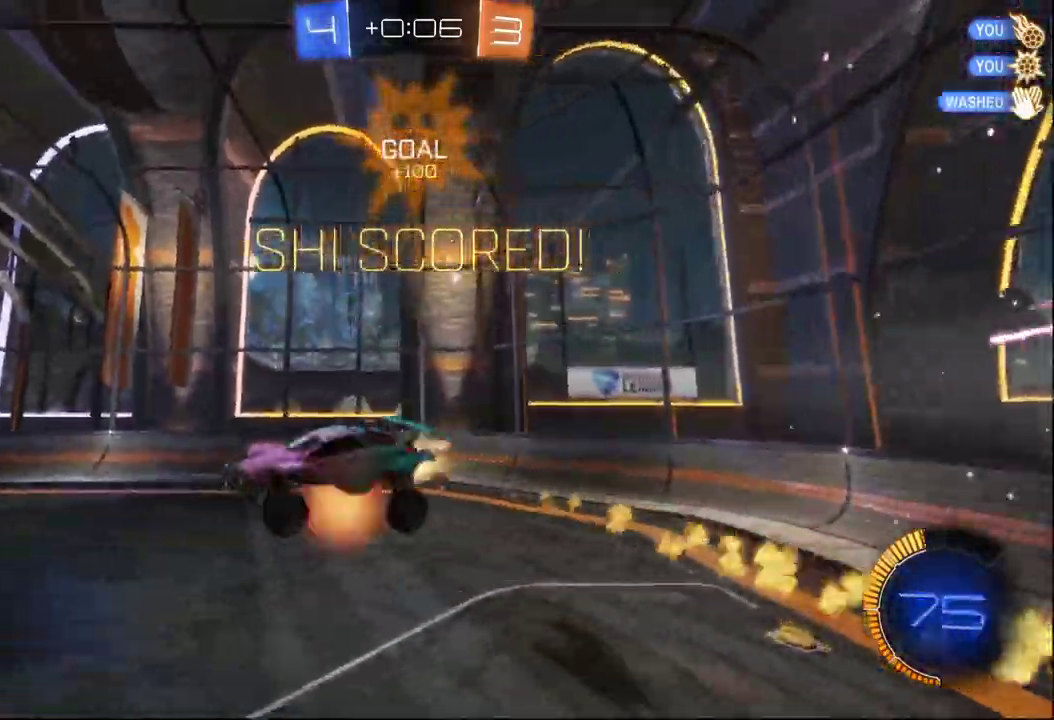
{"buttons": ["A", "B", "X", "L1", "R2"], "left_stick": "up-right", "right_stick": "center", "events": [[17, "left_stick", "right"], [383, "left_stick", "up-right"]]}
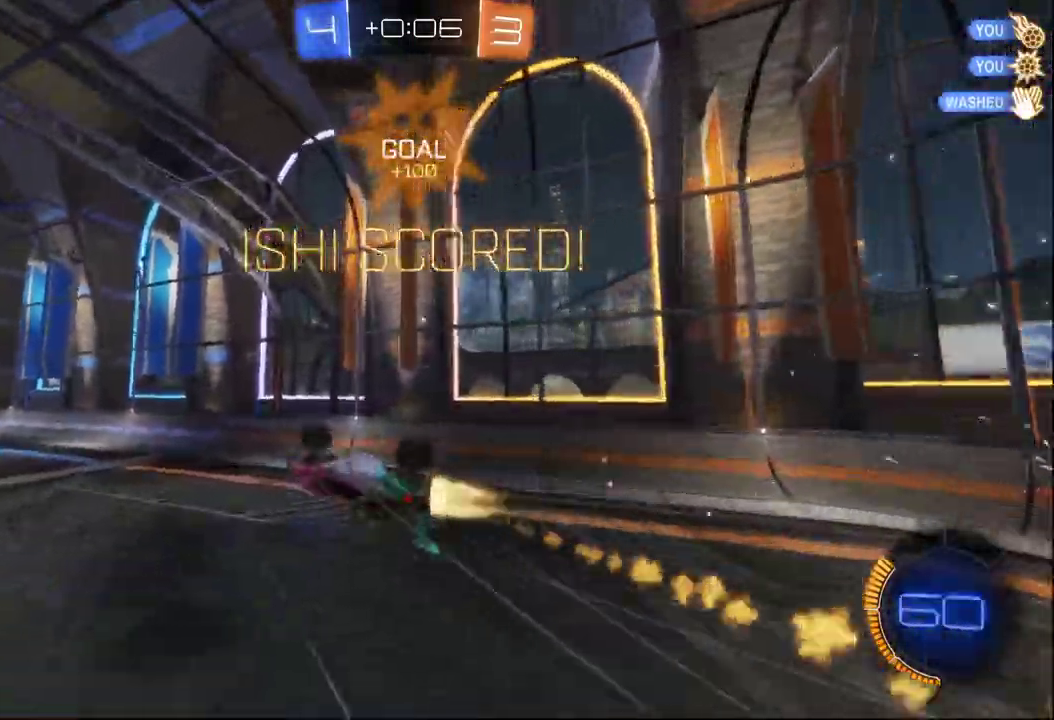
{"buttons": ["R2"], "left_stick": "center", "right_stick": "center", "events": [[17, "left_stick", "up"], [33, "L1", "up"], [67, "A", "up"], [67, "left_stick", "up-left"], [233, "left_stick", "left"], [300, "X", "up"], [367, "B", "up"], [417, "left_stick", "center"]]}
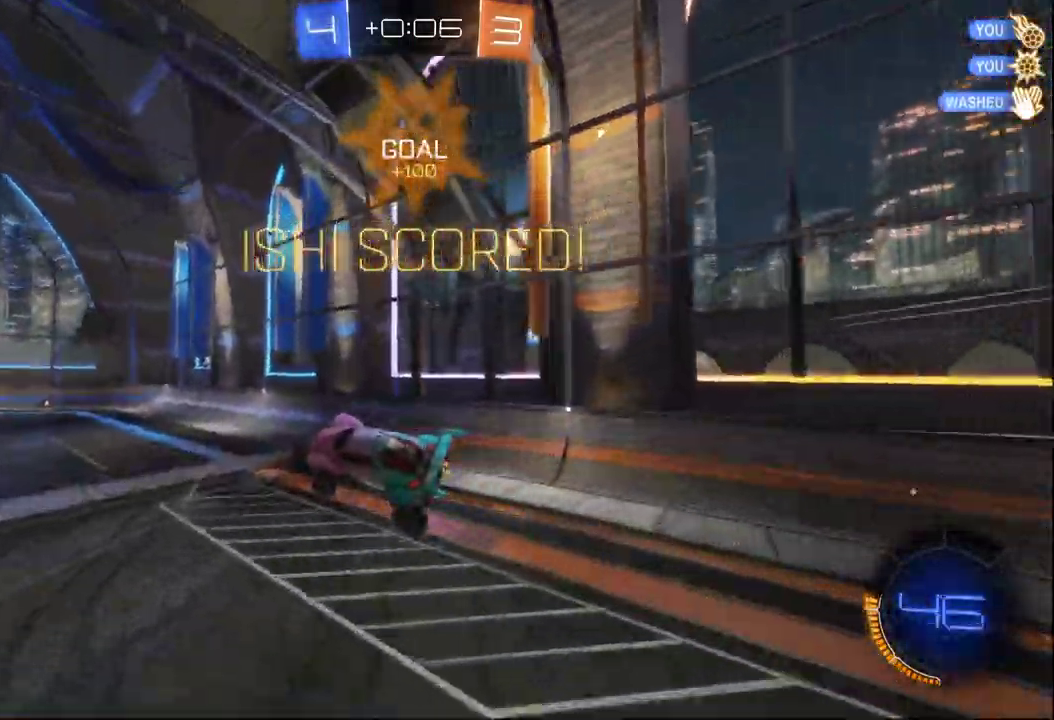
{"buttons": ["R1", "R2"], "left_stick": "up", "right_stick": "center", "events": [[17, "X", "down"], [133, "X", "up"], [350, "R1", "down"], [450, "left_stick", "up"]]}
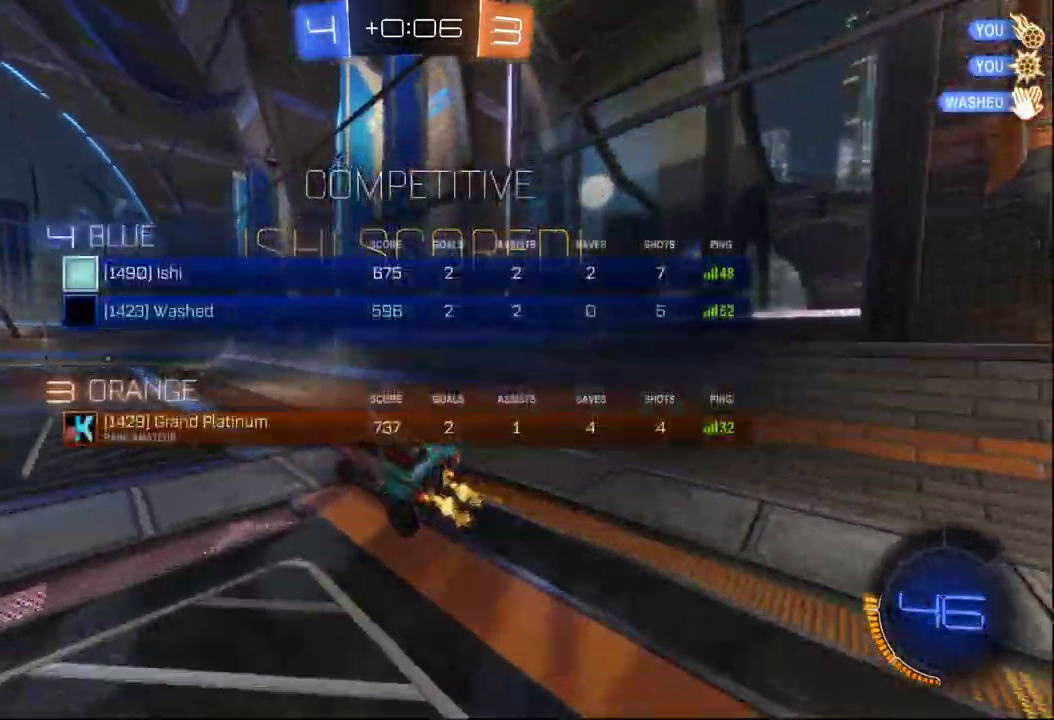
{"buttons": ["A", "R1", "R2"], "left_stick": "up-left", "right_stick": "center", "events": [[50, "left_stick", "center"], [267, "left_stick", "down-right"], [383, "left_stick", "center"], [467, "A", "down"], [467, "left_stick", "up-left"]]}
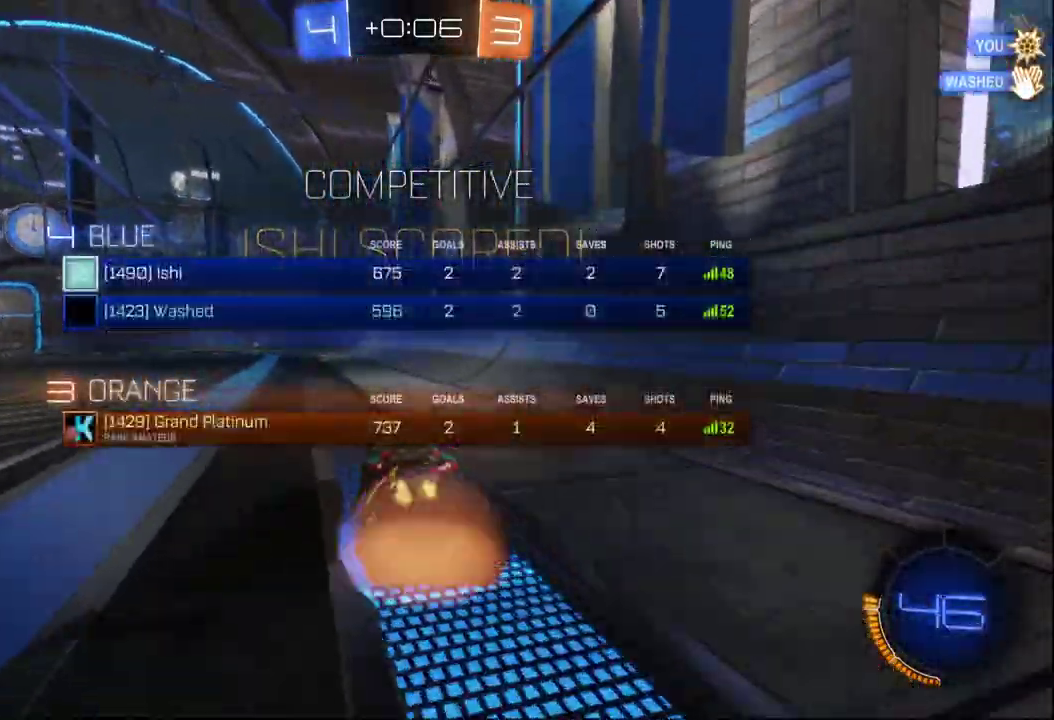
{"buttons": [], "left_stick": "center", "right_stick": "center", "events": [[17, "A", "up"], [83, "A", "down"], [150, "R1", "up"], [167, "A", "up"], [167, "R2", "up"], [183, "left_stick", "center"]]}